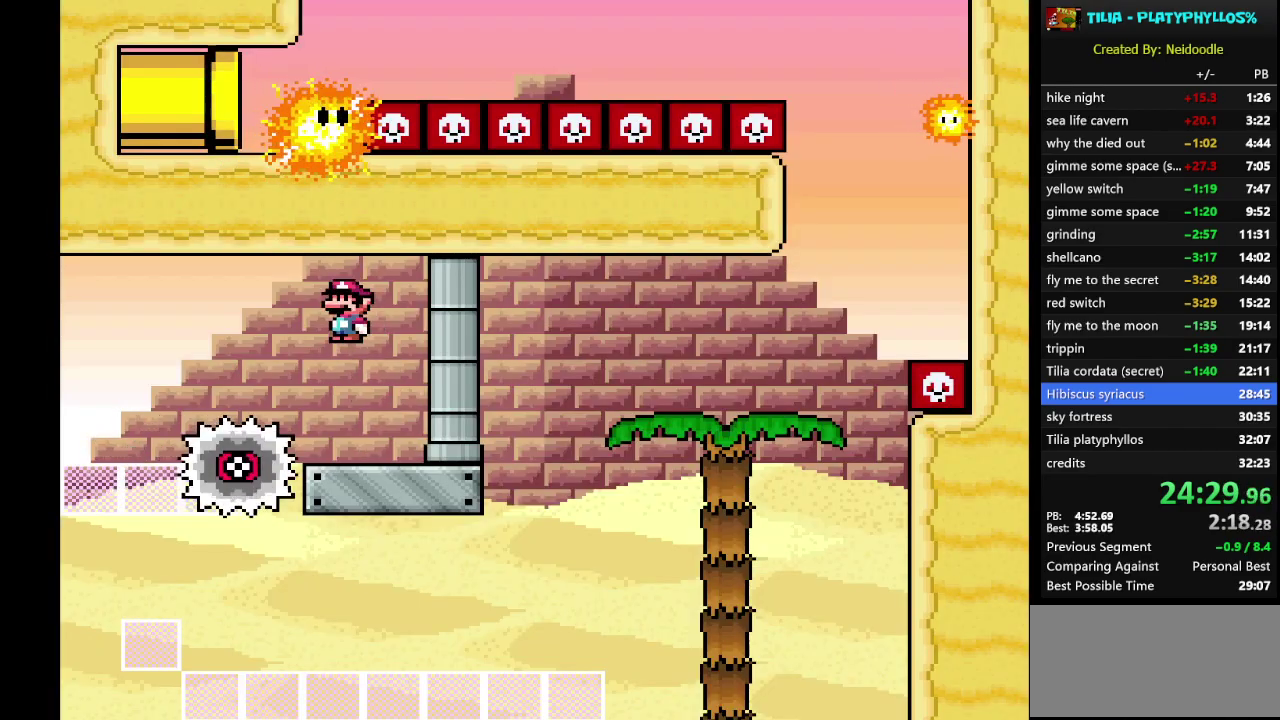
Gameplay with a controller (Nintendo layout); each line is a JSON object with the inputs held at the frame after it. "events" lists button and stick changes between this image and that frame as [ms after this image, input, new state], when the widget could be followed in between. Not read: L3 R3.
{"buttons": ["A", "X", "DPAD_RIGHT"], "events": [[100, "DPAD_LEFT", "up"], [283, "DPAD_RIGHT", "down"]]}
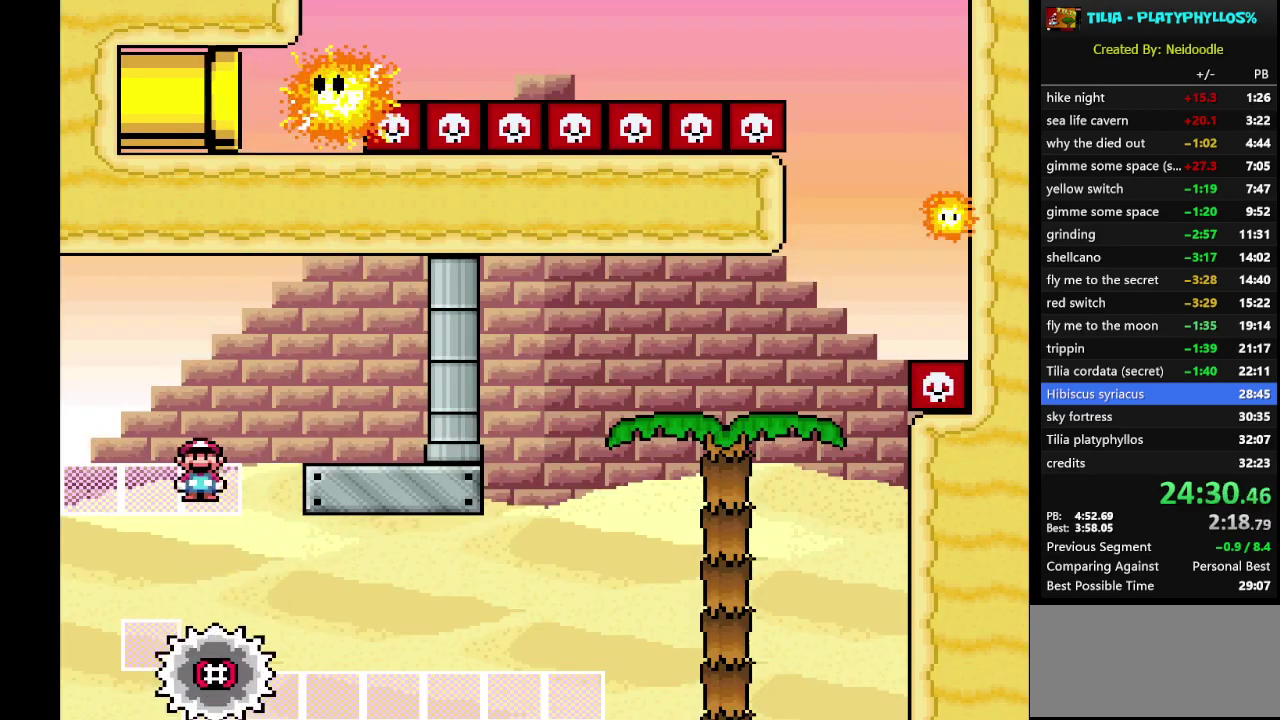
{"buttons": ["X"], "events": [[67, "A", "up"], [183, "DPAD_RIGHT", "up"]]}
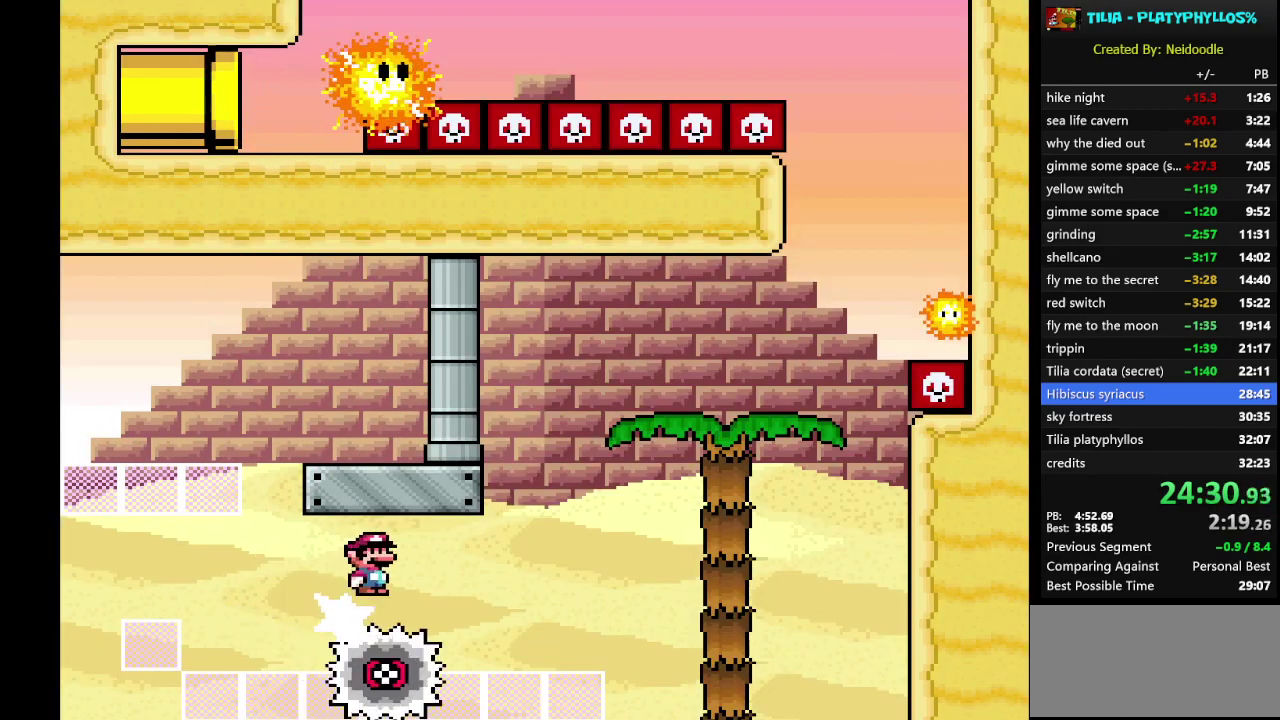
{"buttons": ["A", "X"], "events": [[367, "A", "down"]]}
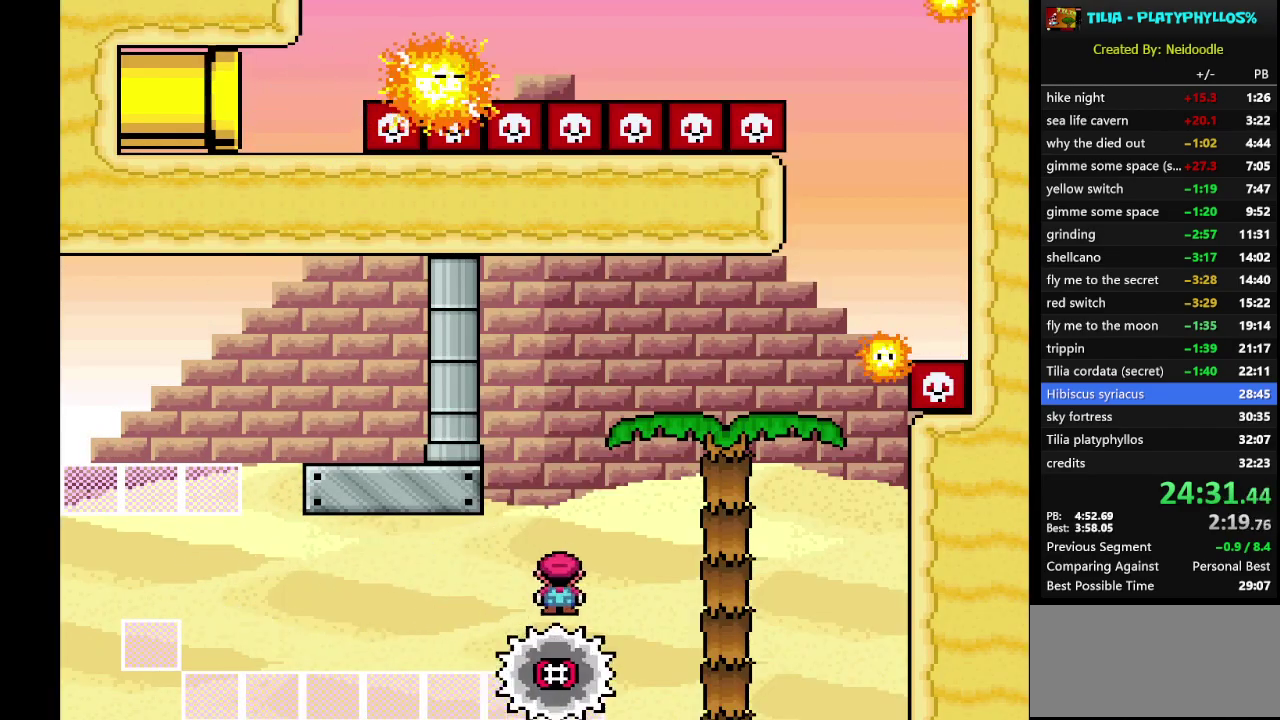
{"buttons": ["X", "DPAD_RIGHT"], "events": [[183, "DPAD_RIGHT", "down"], [433, "A", "up"]]}
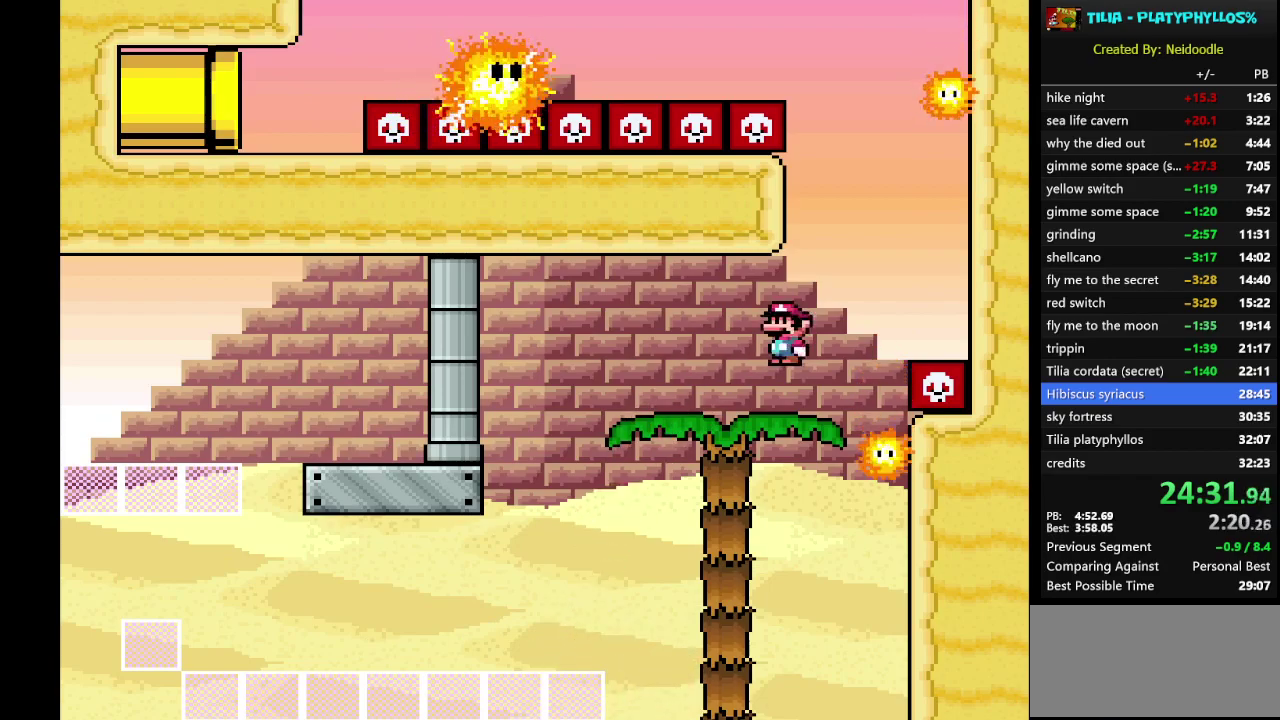
{"buttons": ["A", "X"], "events": [[67, "DPAD_RIGHT", "up"], [100, "A", "down"], [117, "DPAD_LEFT", "down"], [350, "DPAD_LEFT", "up"]]}
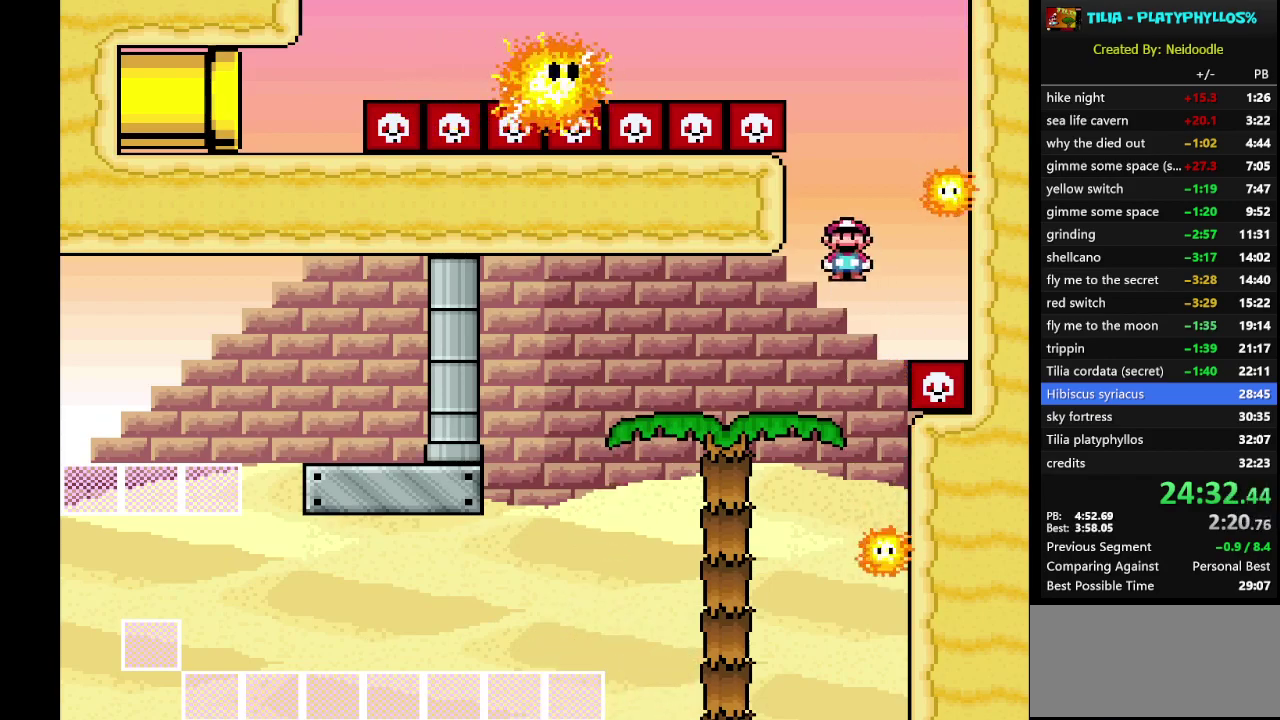
{"buttons": ["A", "X", "DPAD_LEFT"], "events": [[33, "DPAD_RIGHT", "down"], [367, "DPAD_RIGHT", "up"], [433, "DPAD_LEFT", "down"]]}
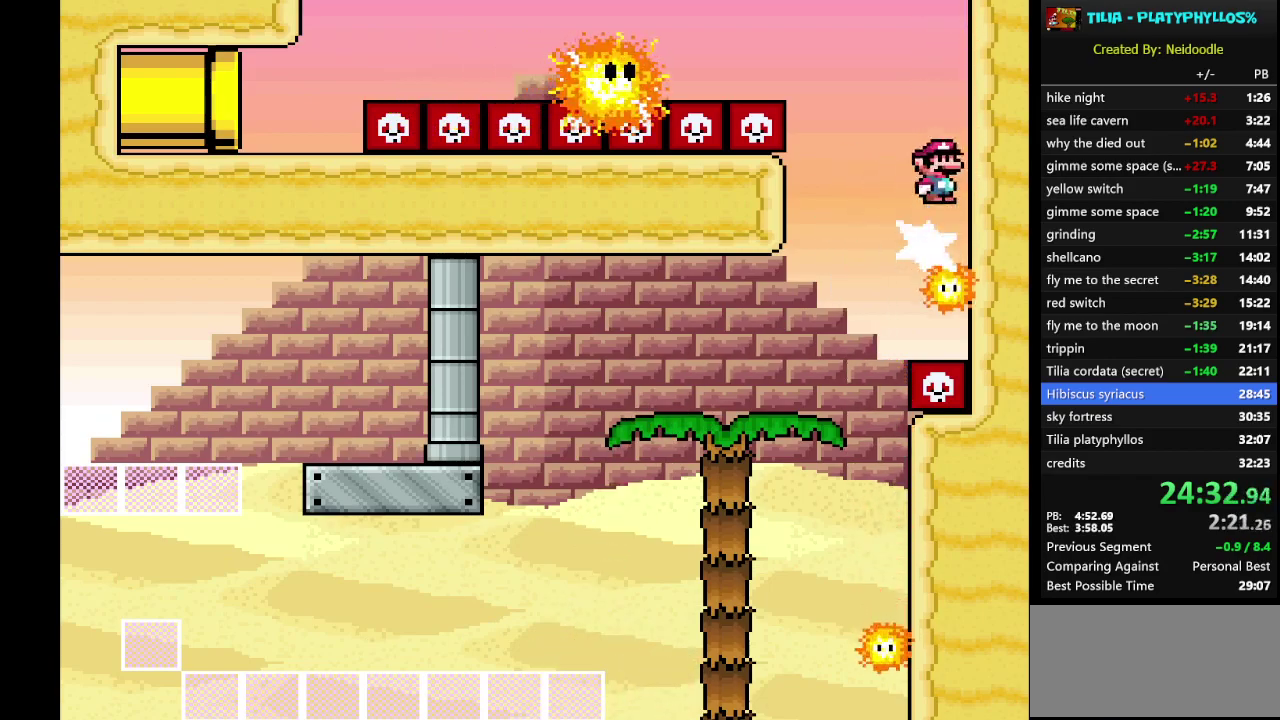
{"buttons": ["A", "X", "DPAD_LEFT"], "events": []}
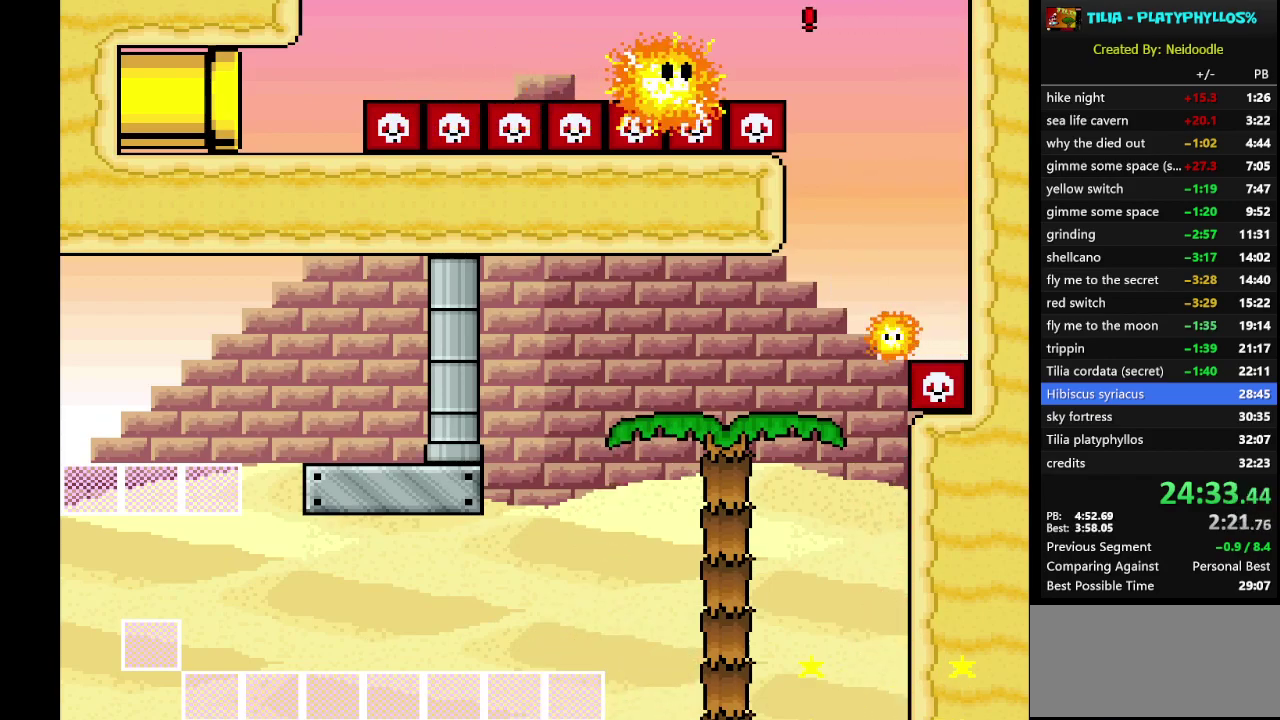
{"buttons": ["A", "X", "DPAD_LEFT"], "events": []}
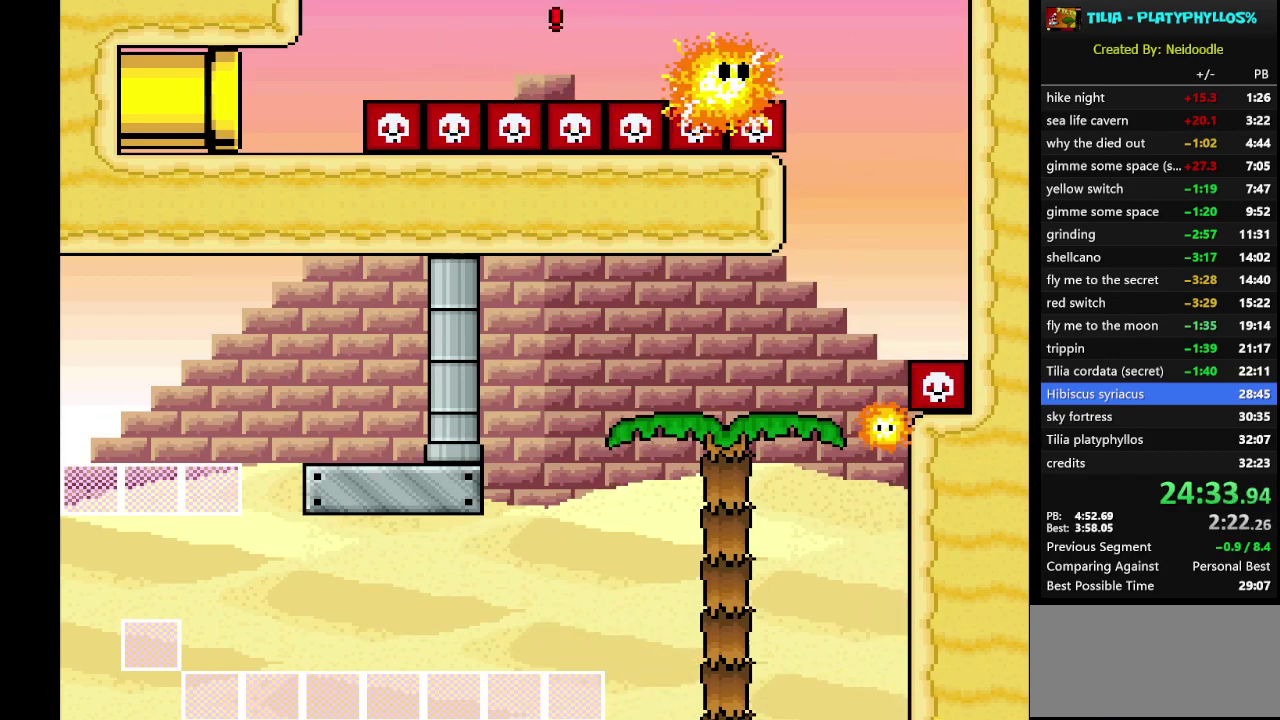
{"buttons": ["X", "DPAD_LEFT"], "events": [[100, "A", "up"]]}
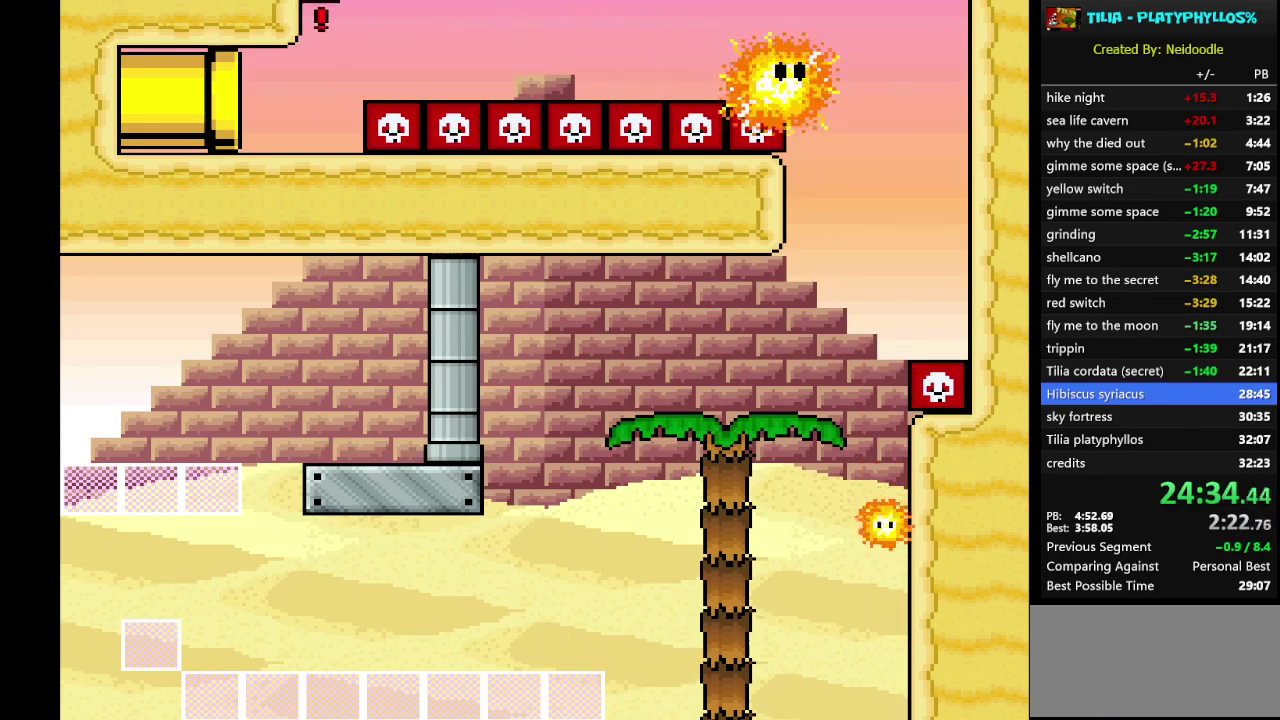
{"buttons": ["X", "DPAD_LEFT"], "events": []}
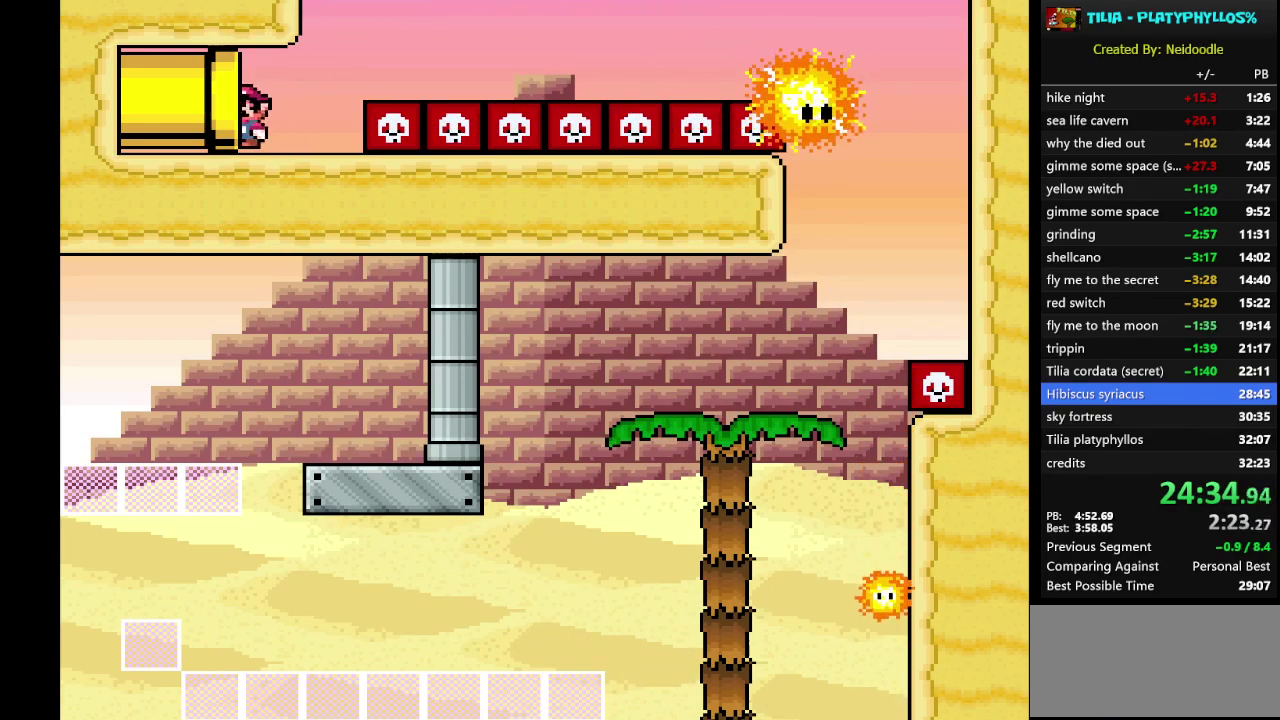
{"buttons": [], "events": [[167, "DPAD_LEFT", "up"], [217, "X", "up"]]}
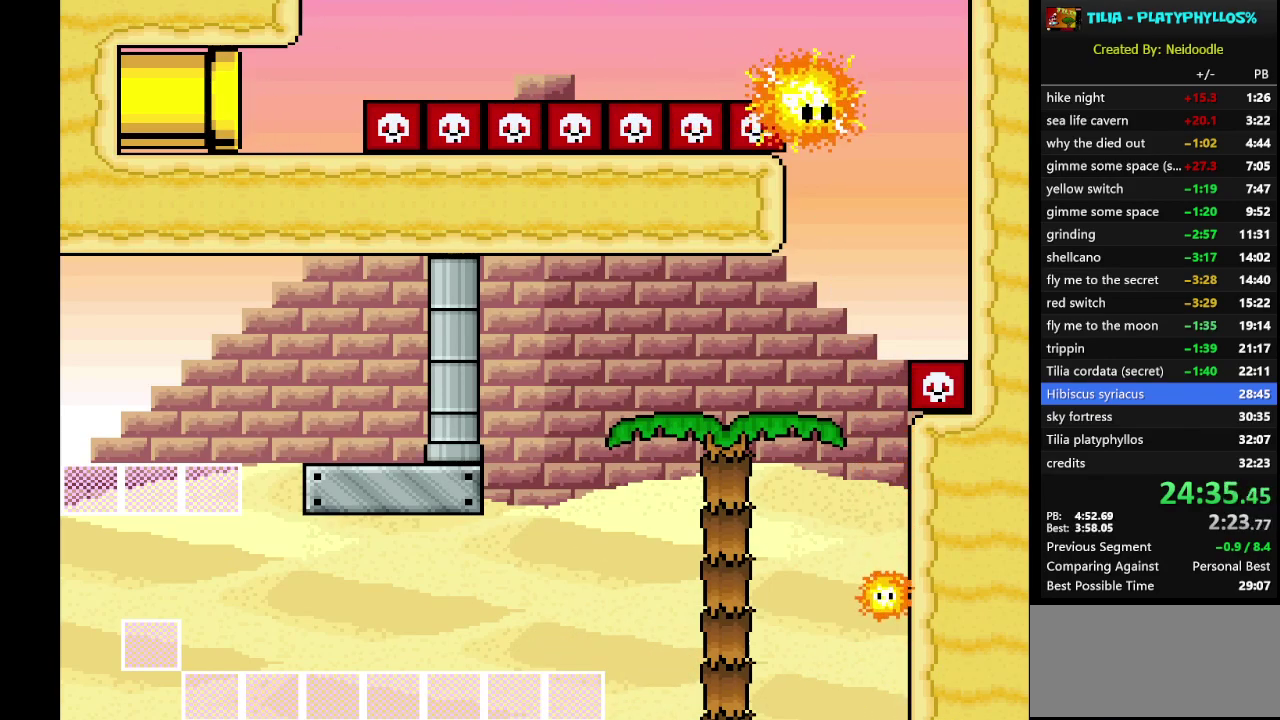
{"buttons": ["X"], "events": [[433, "X", "down"]]}
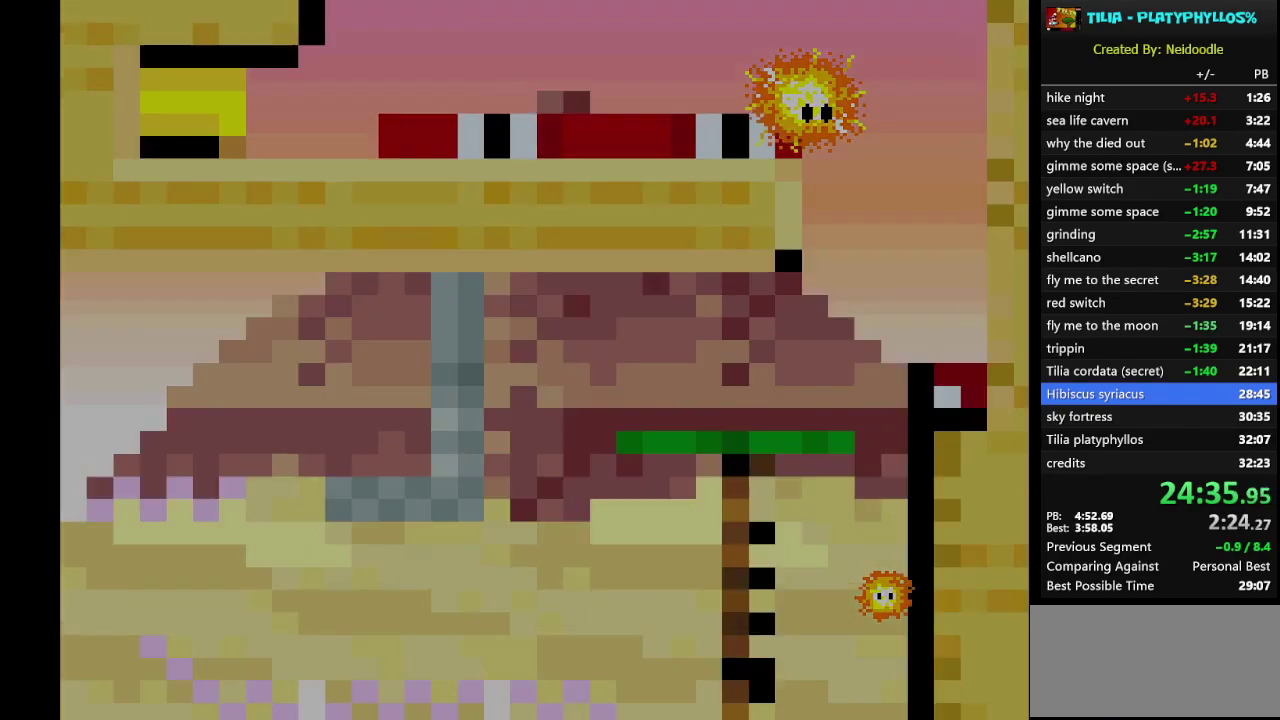
{"buttons": ["X"], "events": []}
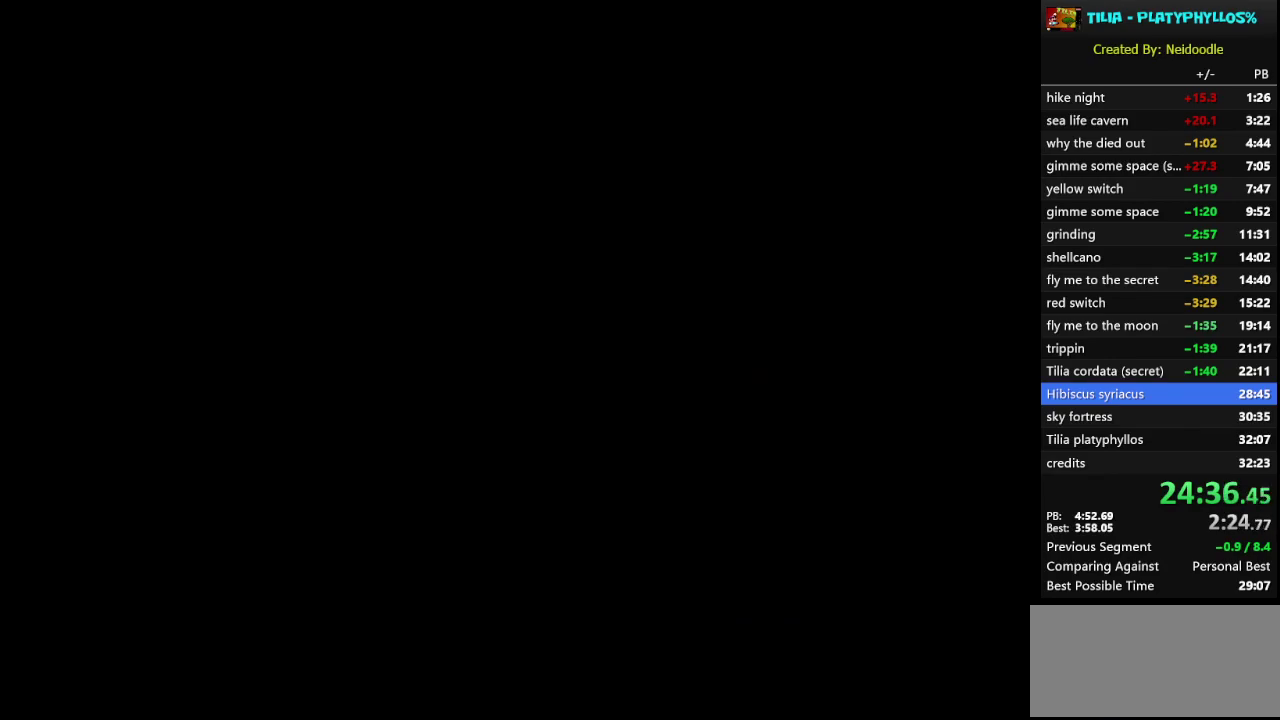
{"buttons": ["X"], "events": []}
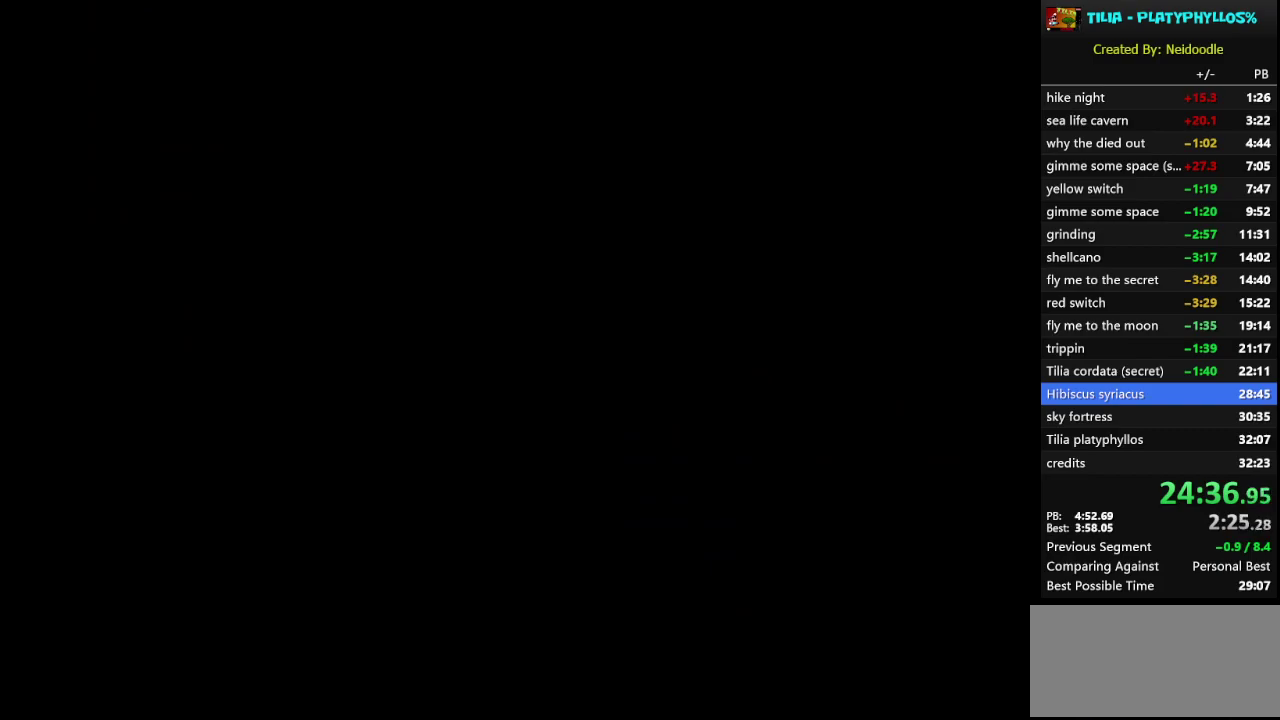
{"buttons": ["X"], "events": []}
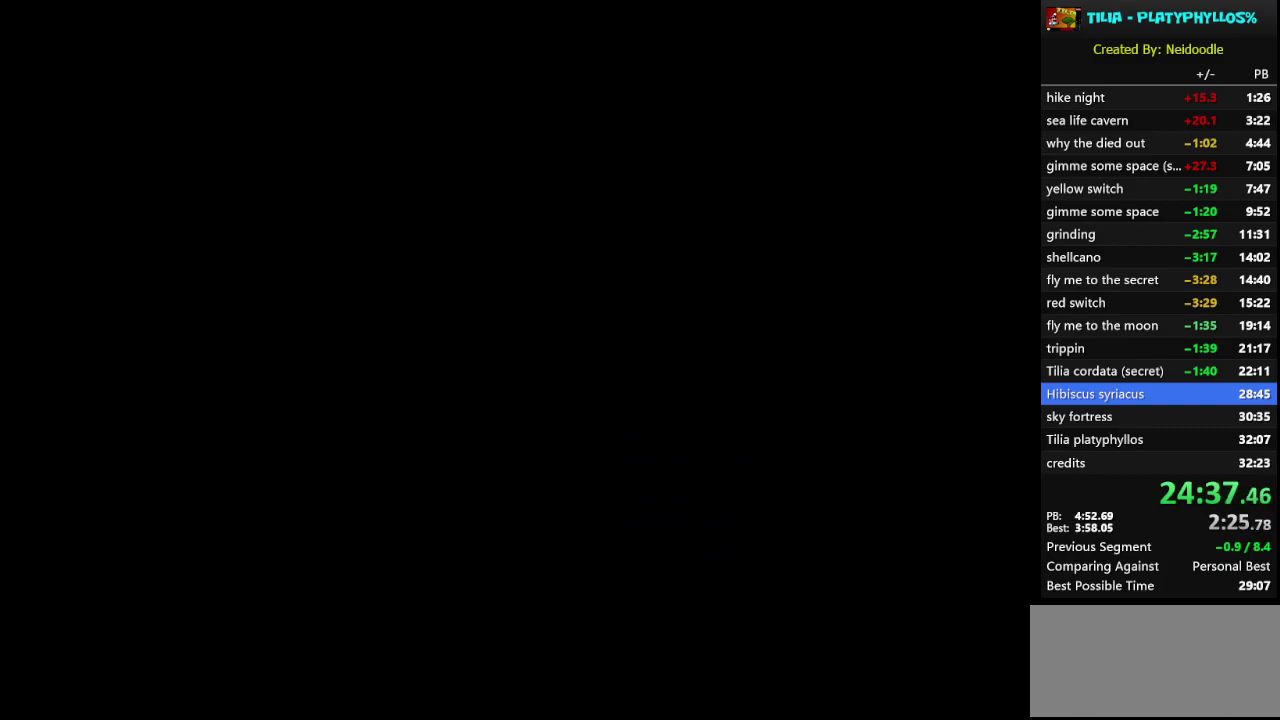
{"buttons": ["X"], "events": []}
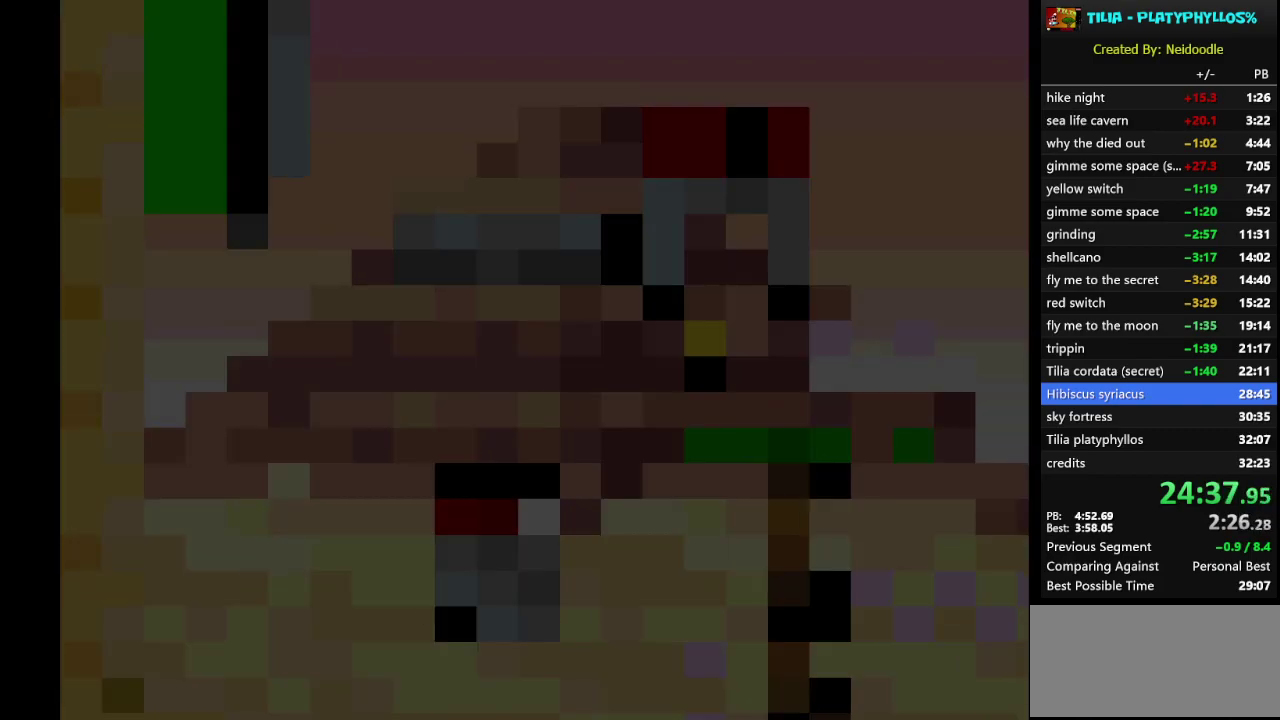
{"buttons": ["X", "DPAD_RIGHT"], "events": [[500, "DPAD_RIGHT", "down"]]}
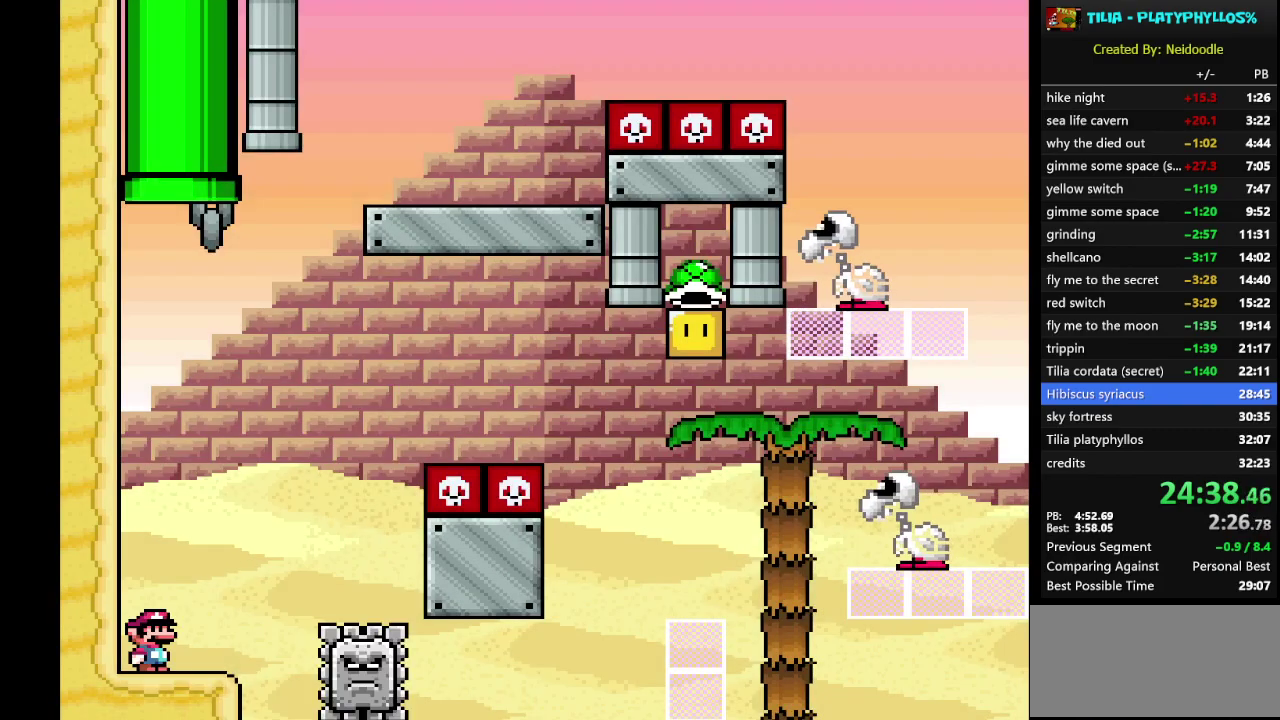
{"buttons": ["X"], "events": [[117, "A", "down"], [350, "A", "up"], [467, "DPAD_RIGHT", "up"]]}
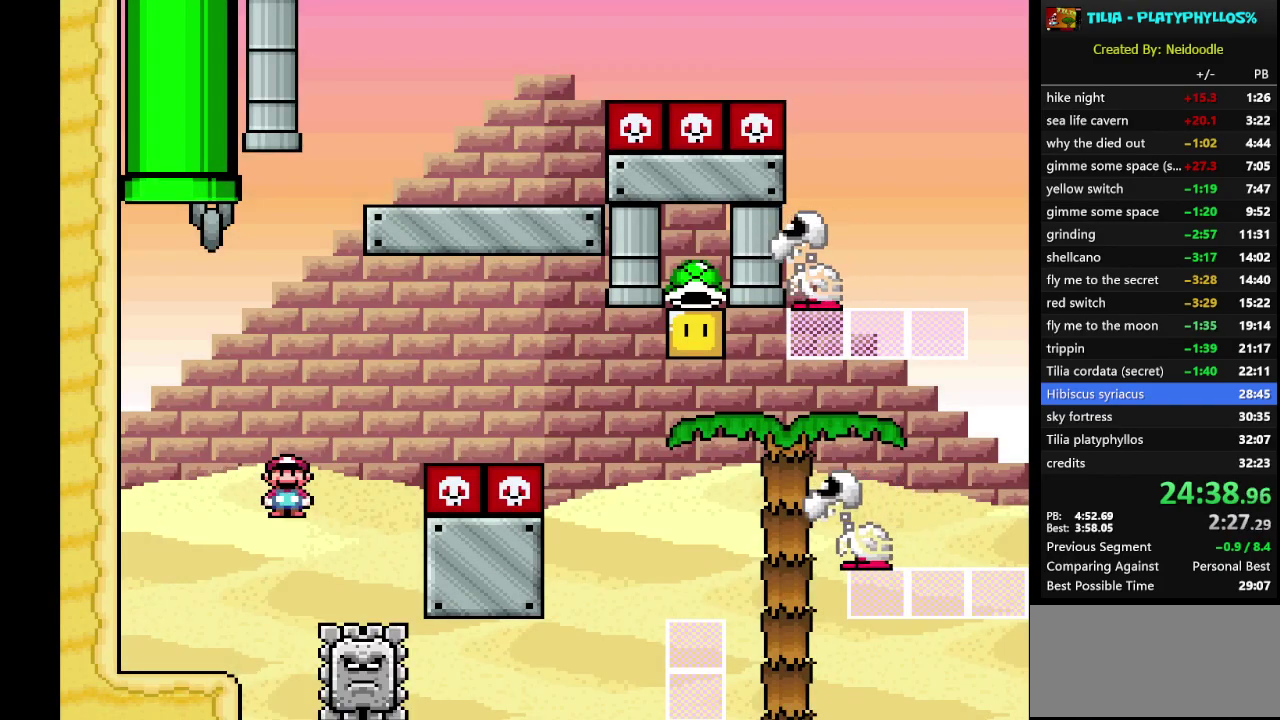
{"buttons": ["A", "X", "DPAD_RIGHT"], "events": [[50, "A", "down"], [50, "DPAD_LEFT", "down"], [167, "DPAD_LEFT", "up"], [217, "DPAD_RIGHT", "down"]]}
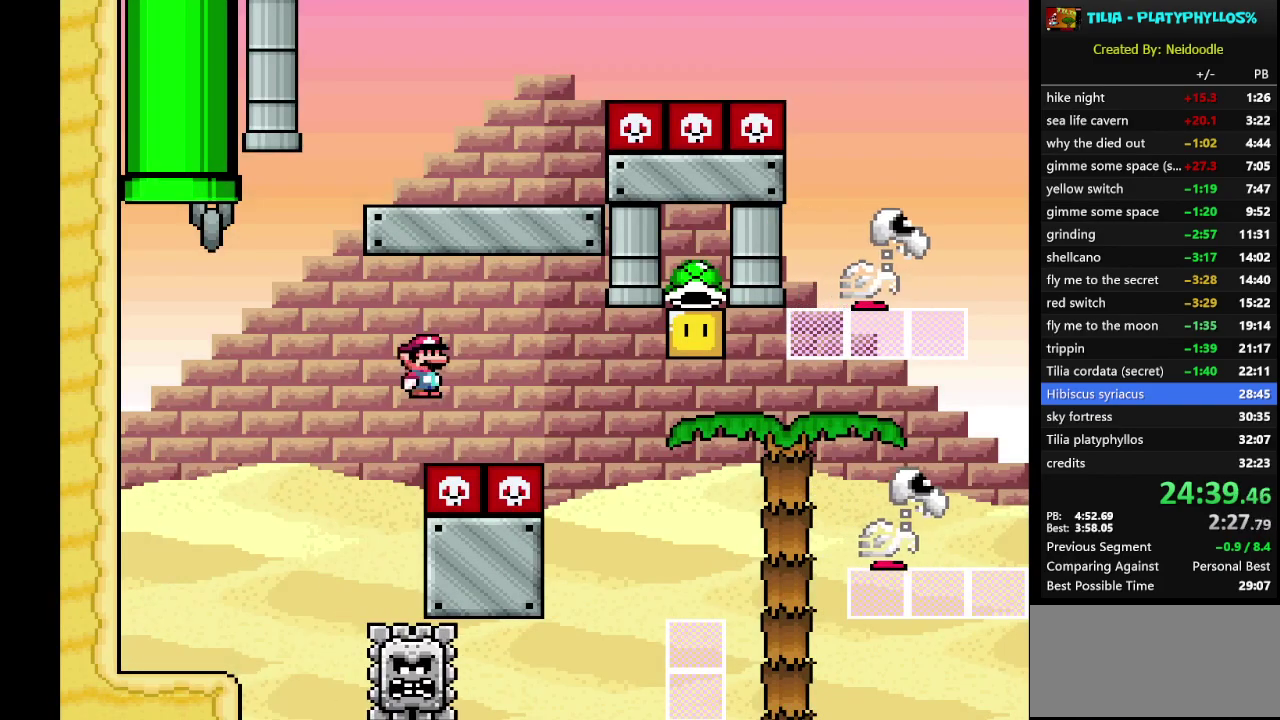
{"buttons": ["A", "X"], "events": [[200, "A", "up"], [217, "DPAD_RIGHT", "up"], [317, "DPAD_LEFT", "down"], [367, "A", "down"], [467, "DPAD_LEFT", "up"]]}
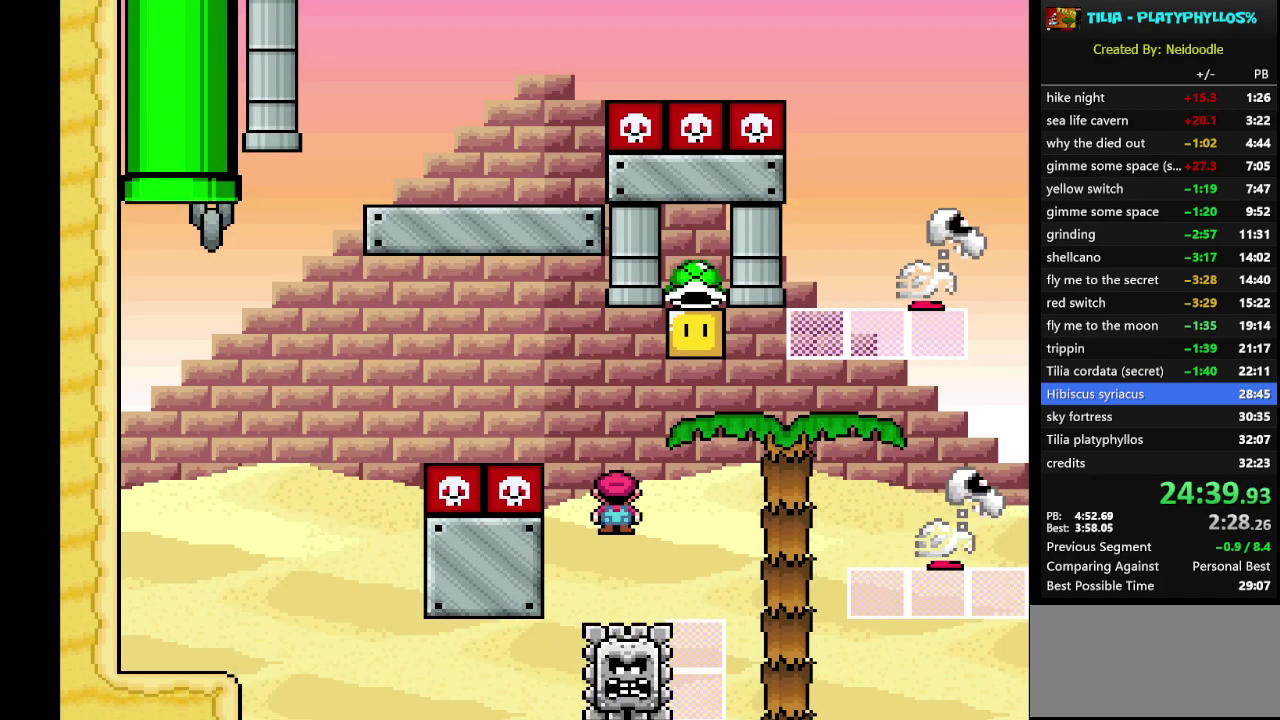
{"buttons": ["X", "DPAD_LEFT"], "events": [[33, "DPAD_RIGHT", "down"], [250, "DPAD_RIGHT", "up"], [350, "DPAD_LEFT", "down"], [500, "A", "up"]]}
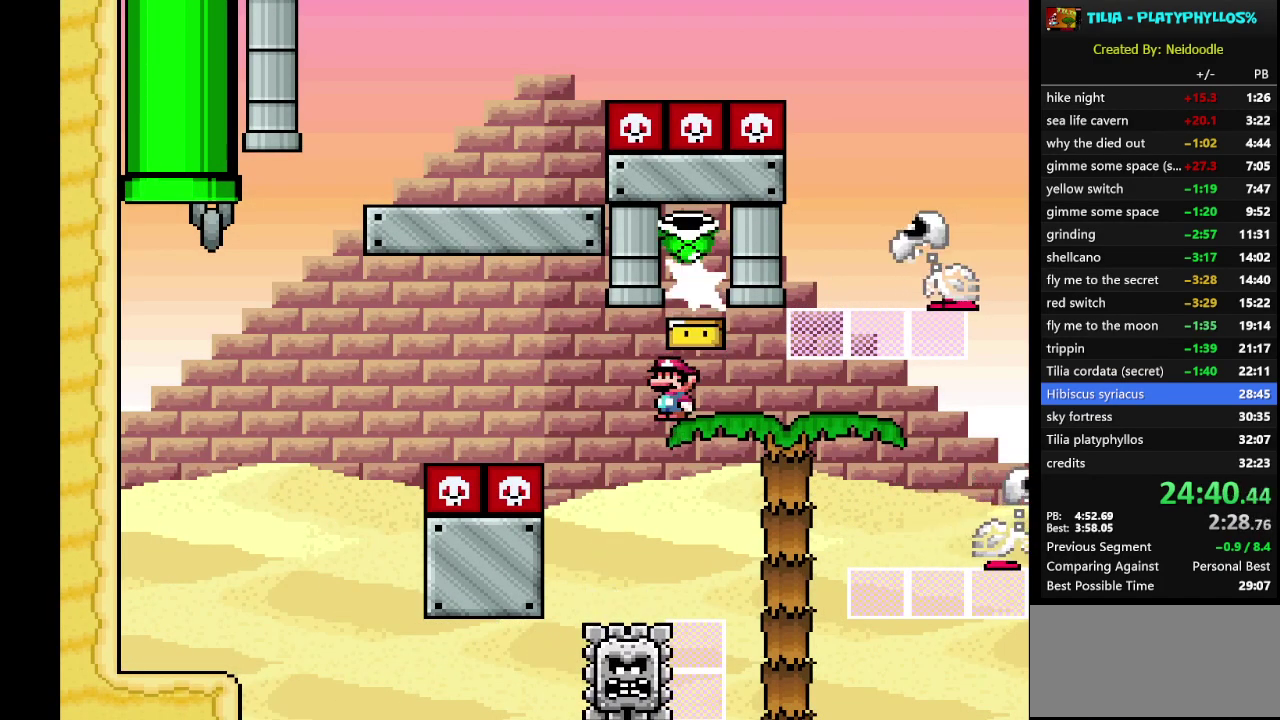
{"buttons": ["A", "X", "DPAD_RIGHT"], "events": [[83, "DPAD_LEFT", "up"], [183, "DPAD_RIGHT", "down"], [217, "A", "down"]]}
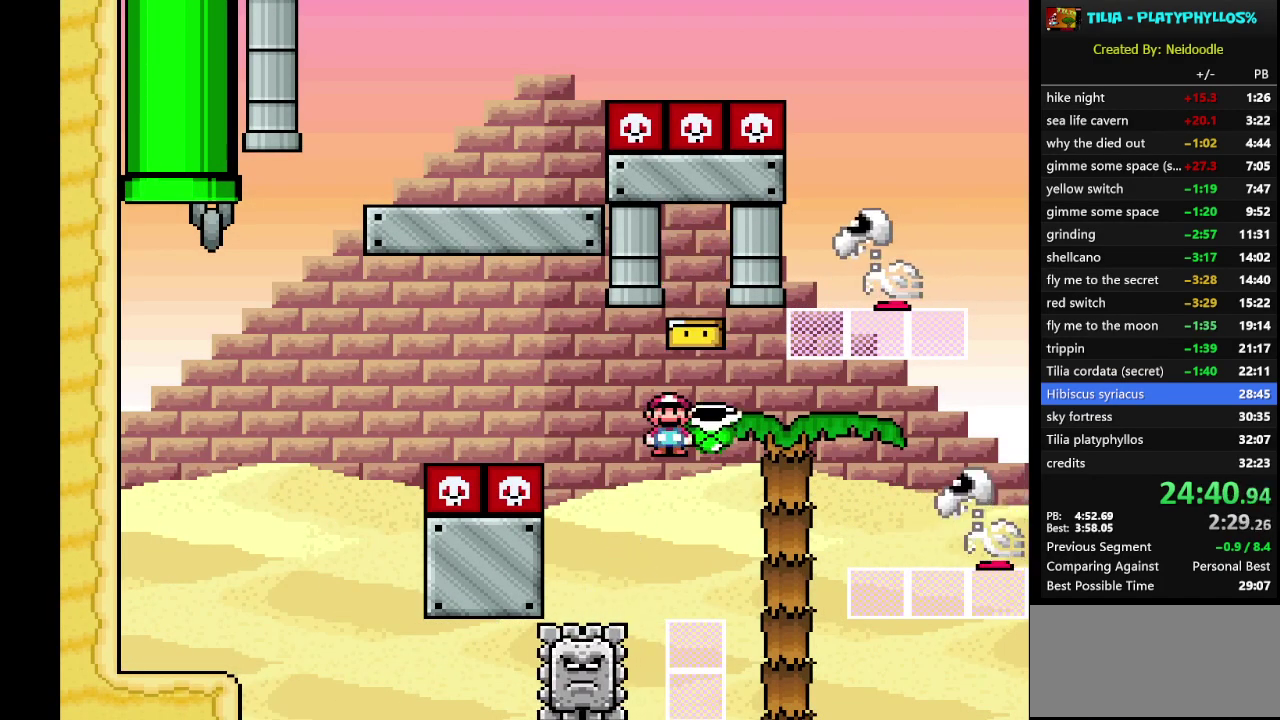
{"buttons": ["A", "X"], "events": [[67, "A", "up"], [150, "A", "down"], [467, "DPAD_RIGHT", "up"]]}
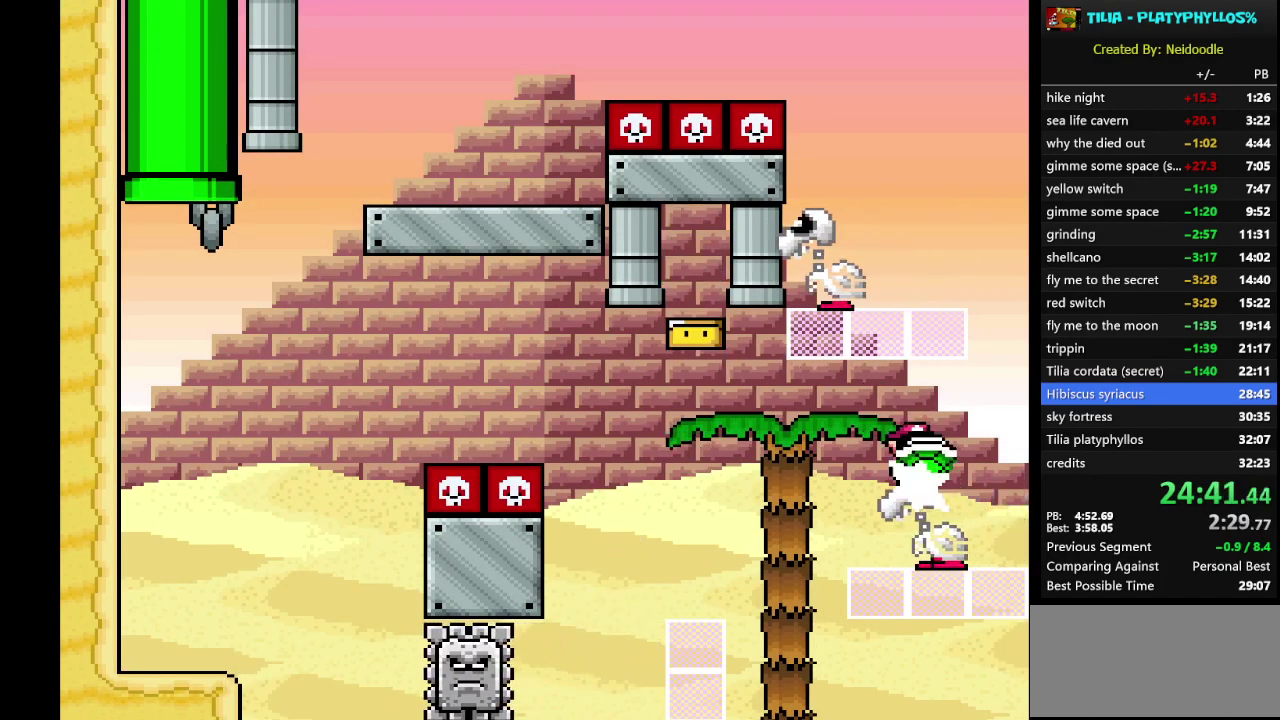
{"buttons": ["A", "X"], "events": [[33, "DPAD_LEFT", "down"], [317, "DPAD_LEFT", "up"], [383, "A", "up"], [433, "A", "down"]]}
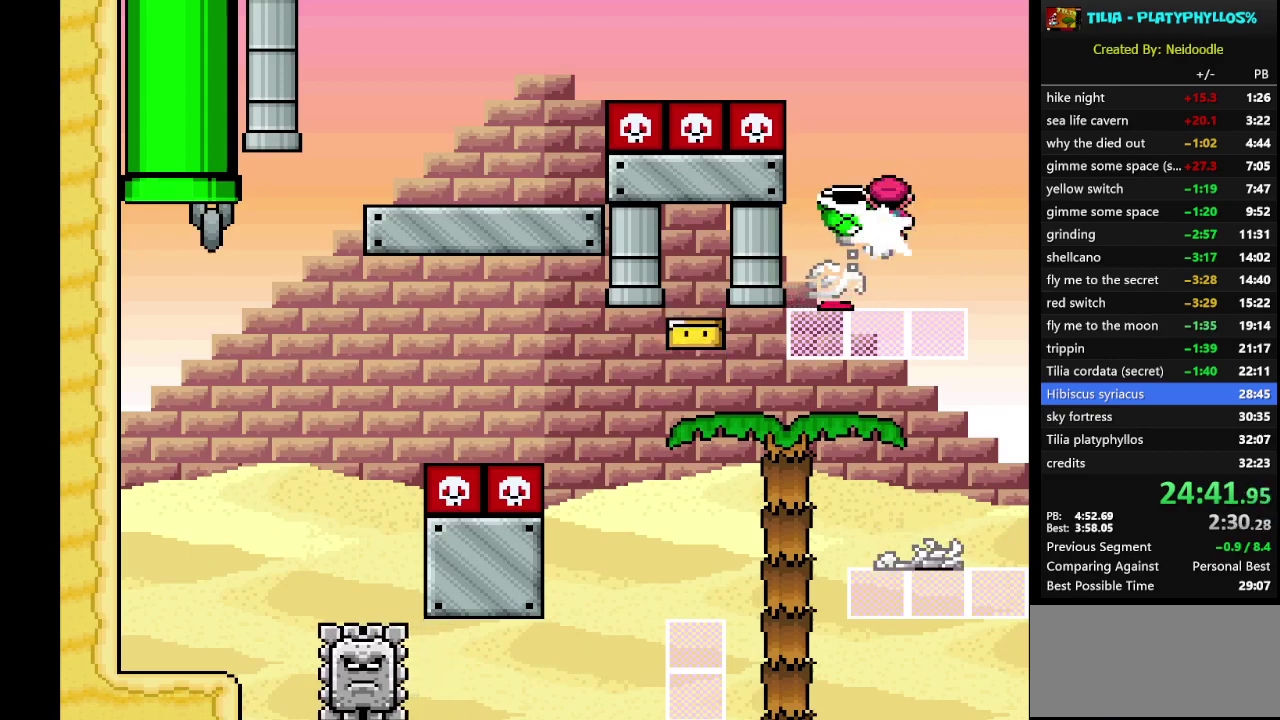
{"buttons": ["A", "X", "DPAD_LEFT"], "events": [[117, "DPAD_LEFT", "down"]]}
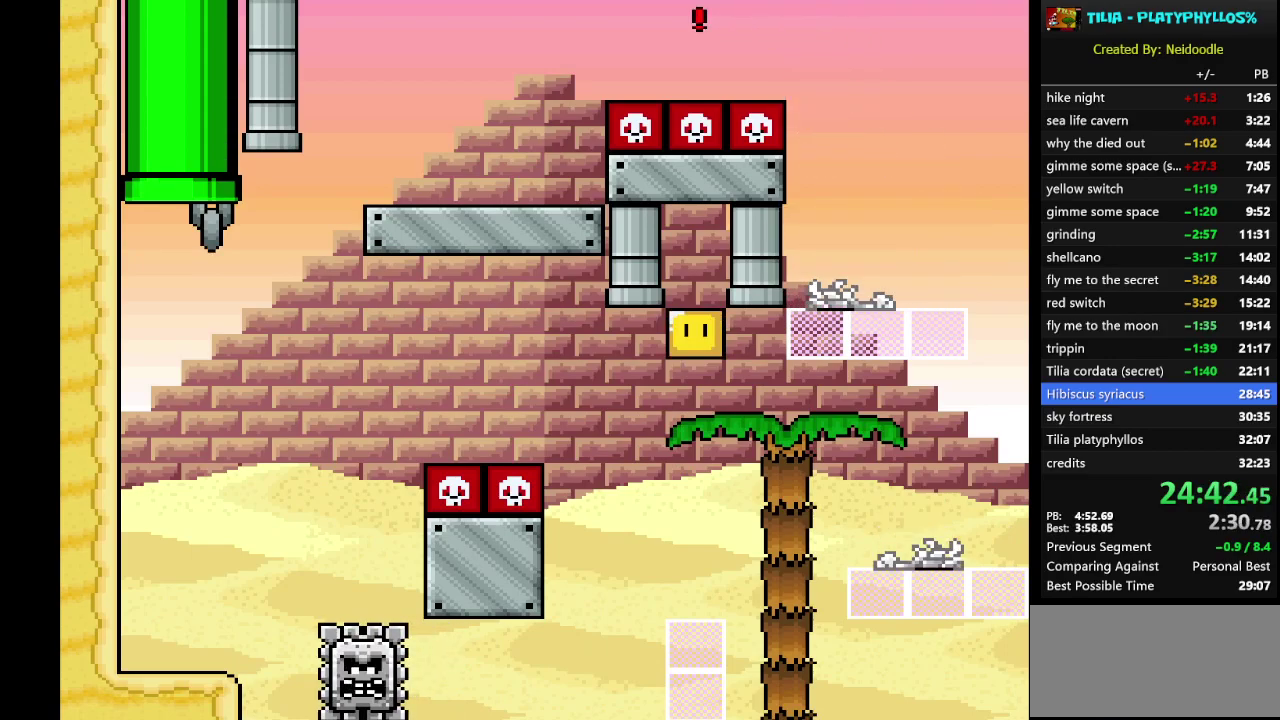
{"buttons": ["Y", "DPAD_LEFT"], "events": [[83, "A", "up"], [217, "Y", "down"], [283, "X", "up"]]}
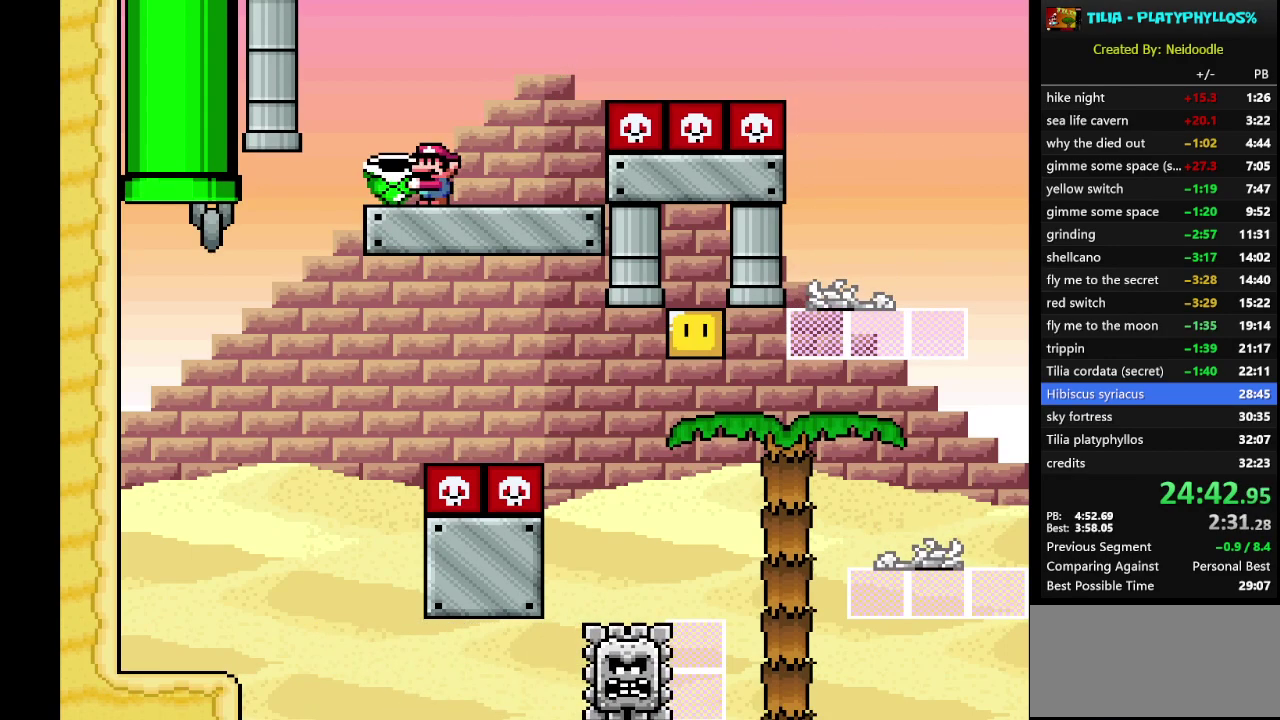
{"buttons": ["Y", "DPAD_LEFT"], "events": []}
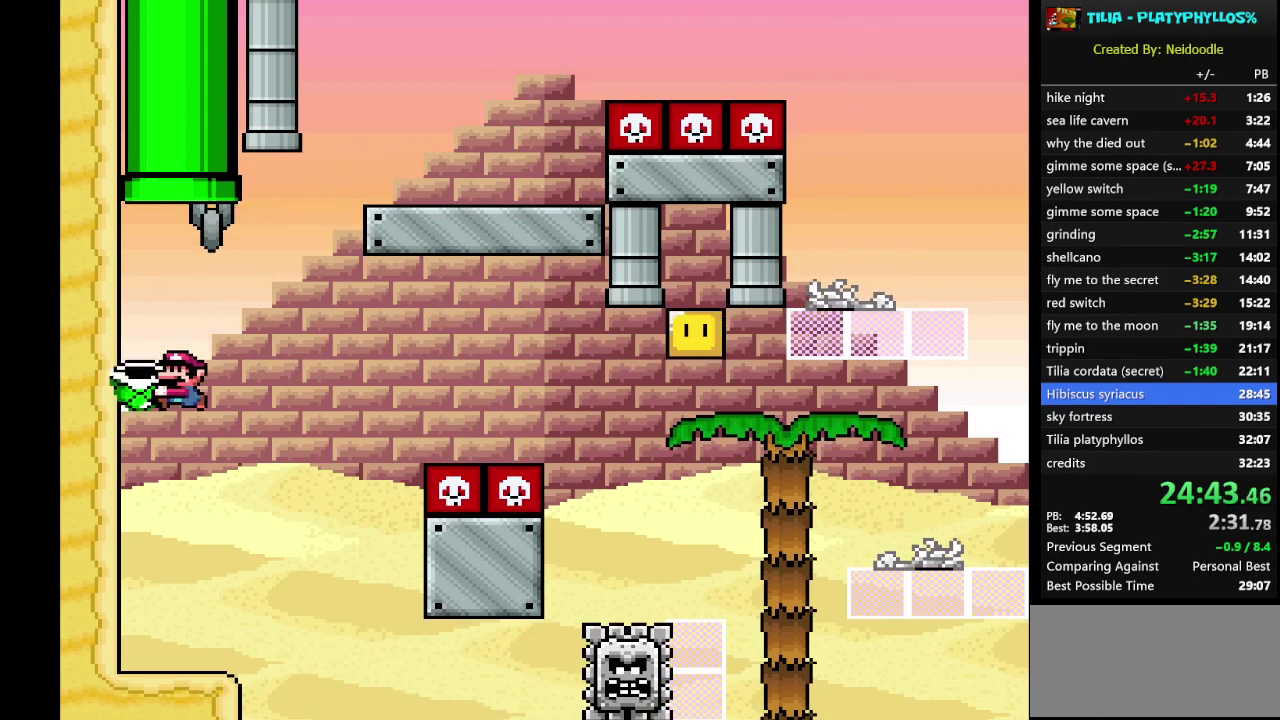
{"buttons": ["B", "Y", "DPAD_RIGHT"], "events": [[200, "DPAD_LEFT", "up"], [350, "DPAD_RIGHT", "down"], [500, "B", "down"]]}
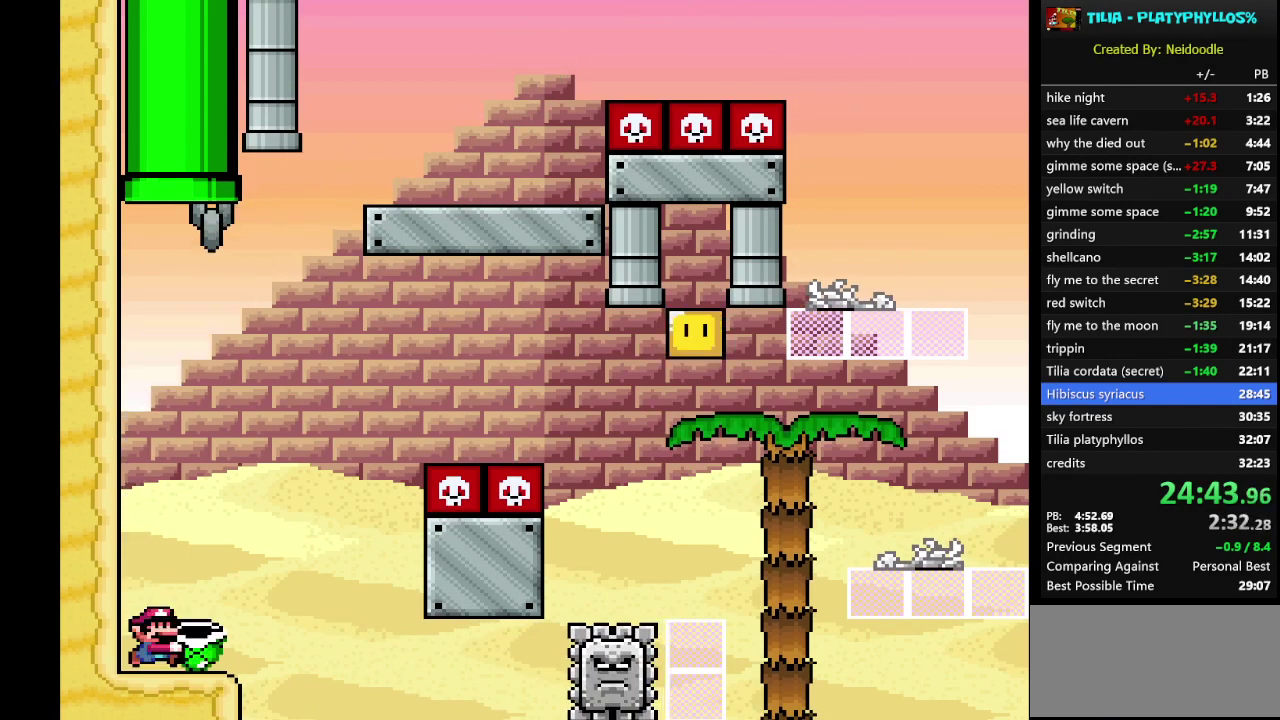
{"buttons": ["B"], "events": [[133, "DPAD_RIGHT", "up"], [217, "DPAD_LEFT", "down"], [417, "Y", "up"], [450, "DPAD_LEFT", "up"]]}
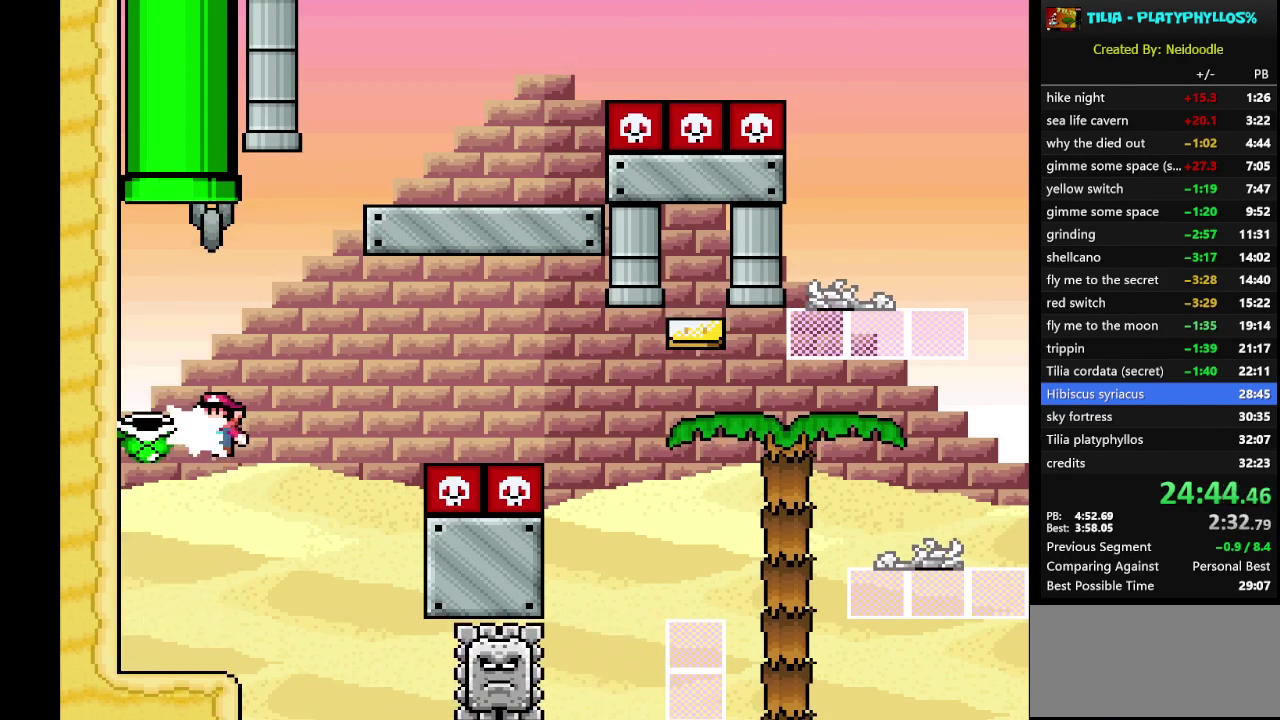
{"buttons": ["B", "Y", "DPAD_UP", "DPAD_RIGHT"], "events": [[33, "DPAD_UP", "down"], [67, "Y", "down"], [400, "DPAD_RIGHT", "down"]]}
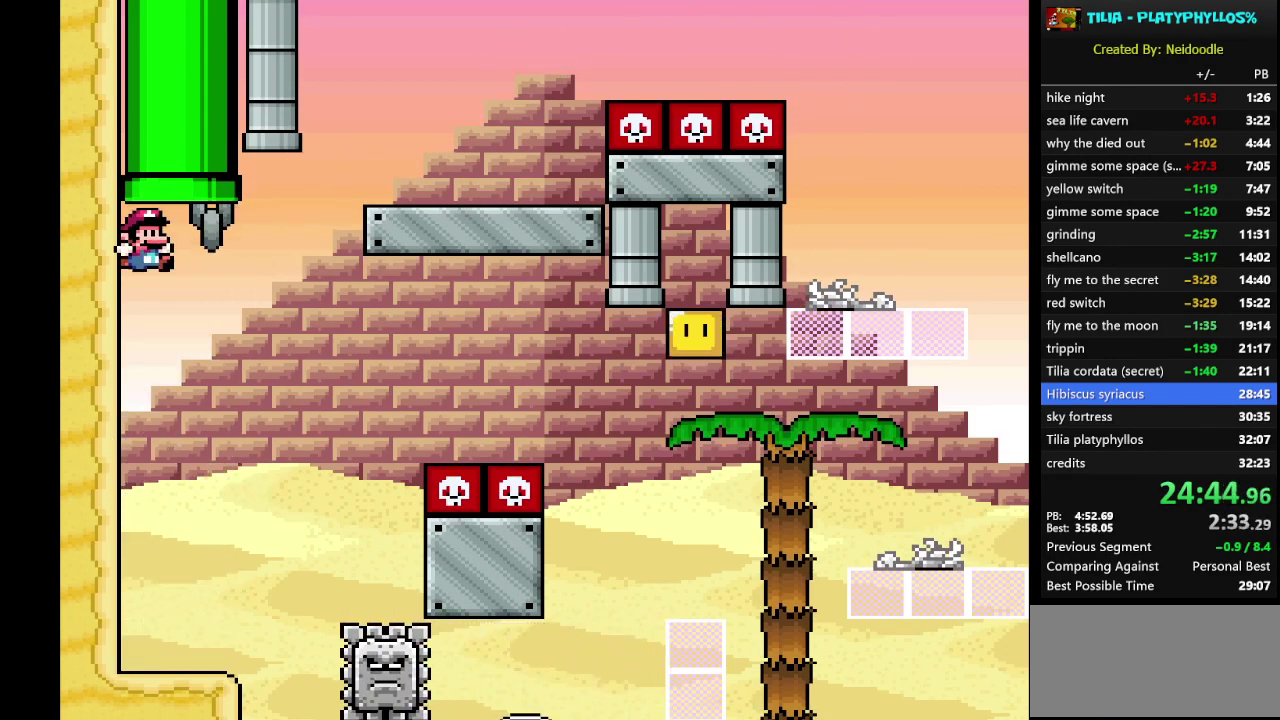
{"buttons": ["B", "Y", "DPAD_UP"], "events": [[133, "DPAD_RIGHT", "up"], [183, "DPAD_LEFT", "down"], [283, "DPAD_LEFT", "up"], [300, "DPAD_RIGHT", "down"], [333, "DPAD_UP", "up"], [467, "DPAD_UP", "down"], [500, "DPAD_RIGHT", "up"]]}